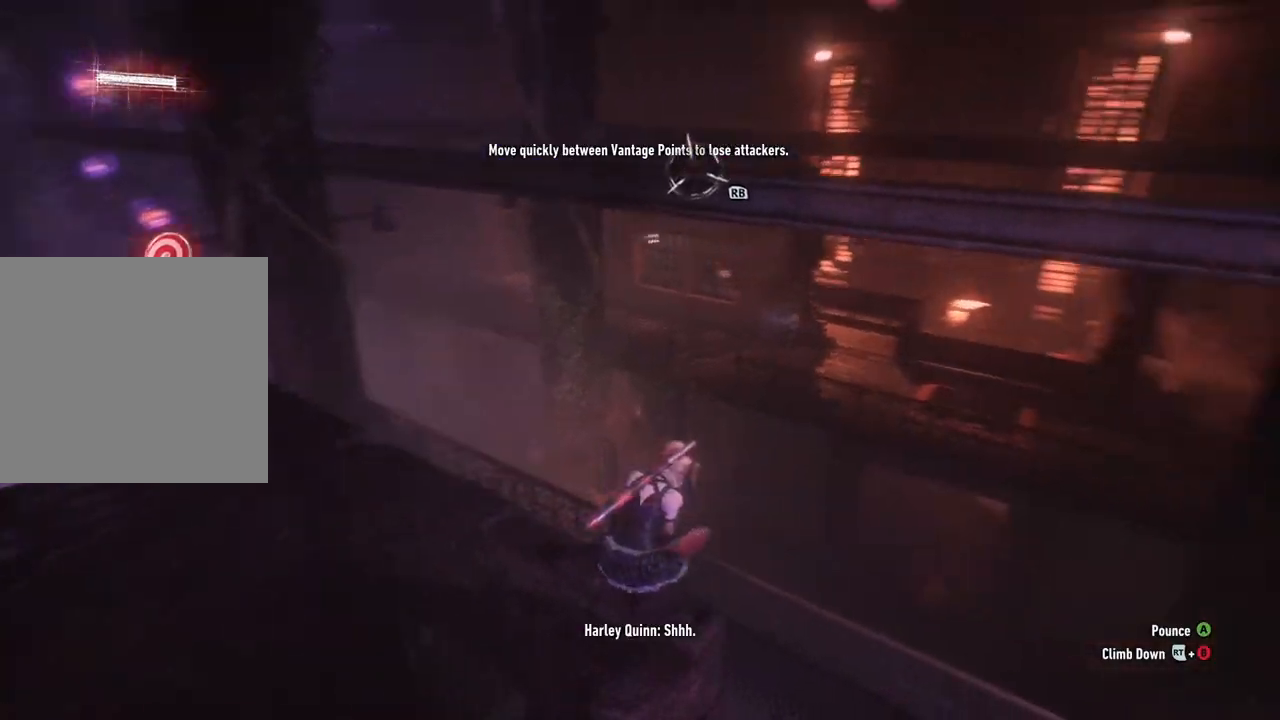
Gameplay with a controller (Xbox layout); each line is a JSON object with the inputs held at the frame after it. "events" lists button and stick changes between this image and that frame as [ms after this image, input, new state], when the widget could be followed in between.
{"buttons": [], "left_stick": "center", "right_stick": "center", "events": [[33, "right_stick", "center"], [150, "right_stick", "up-right"], [333, "right_stick", "center"]]}
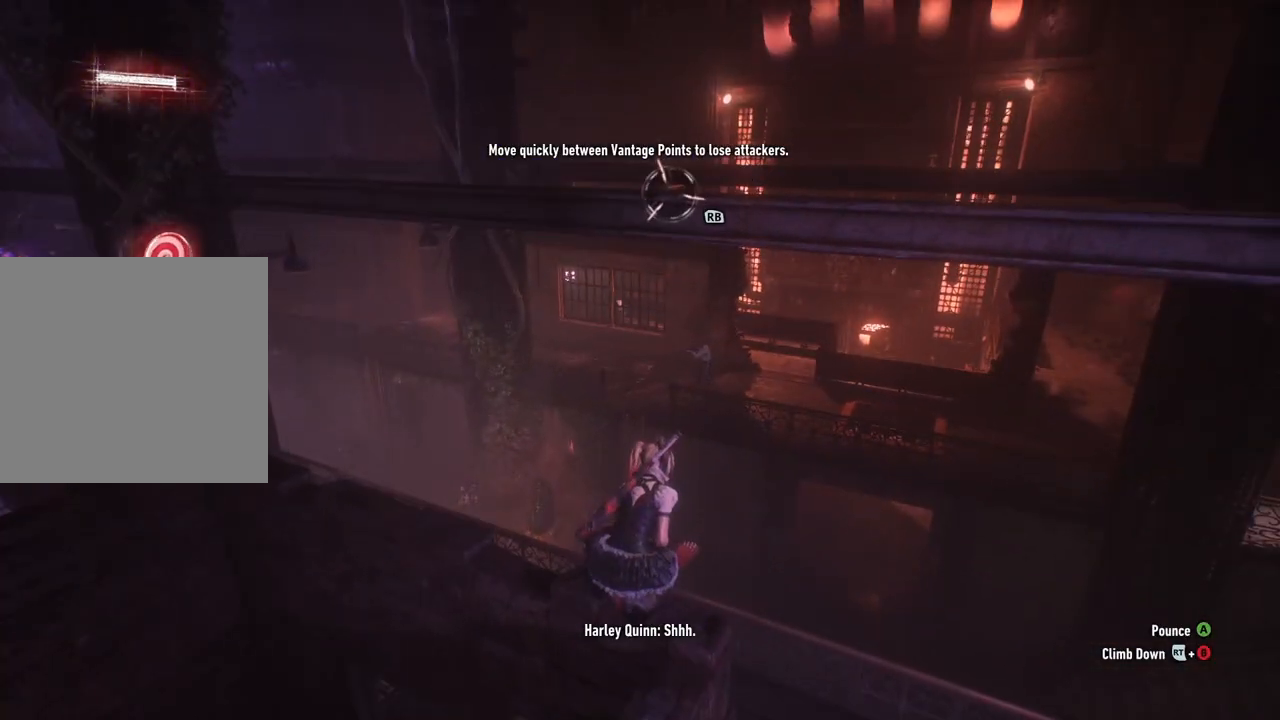
{"buttons": [], "left_stick": "center", "right_stick": "center", "events": []}
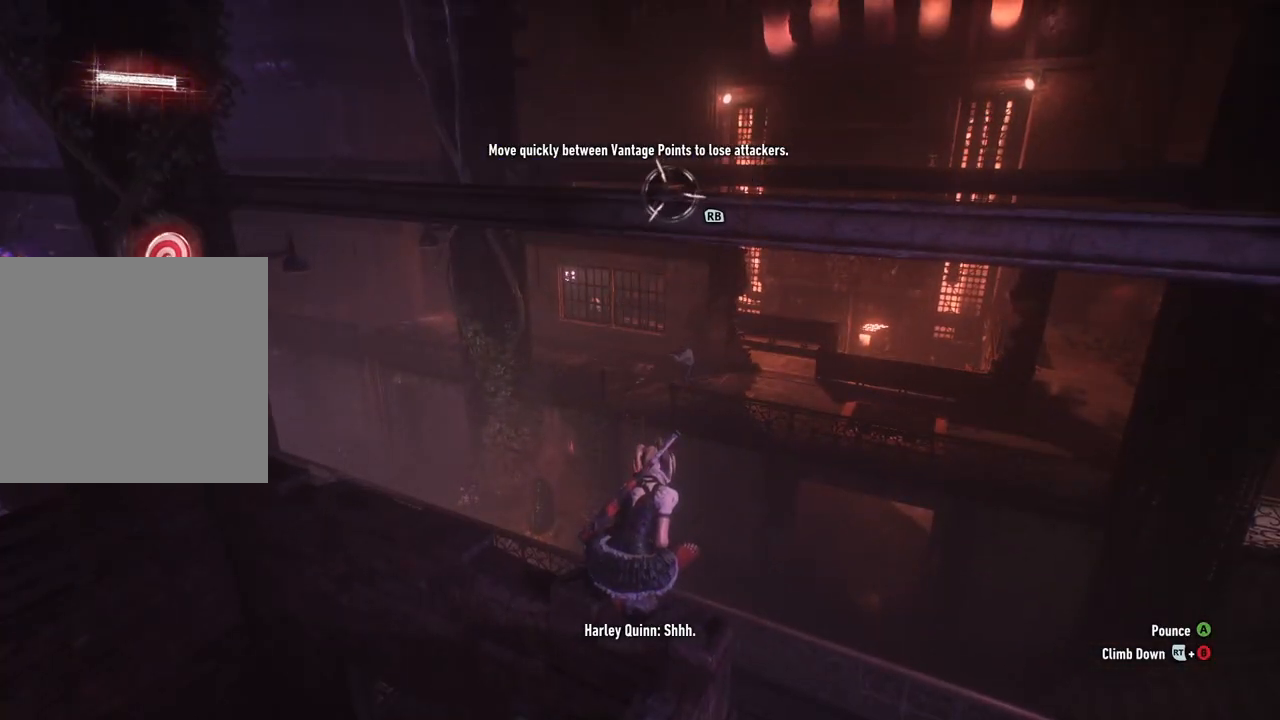
{"buttons": [], "left_stick": "center", "right_stick": "center", "events": []}
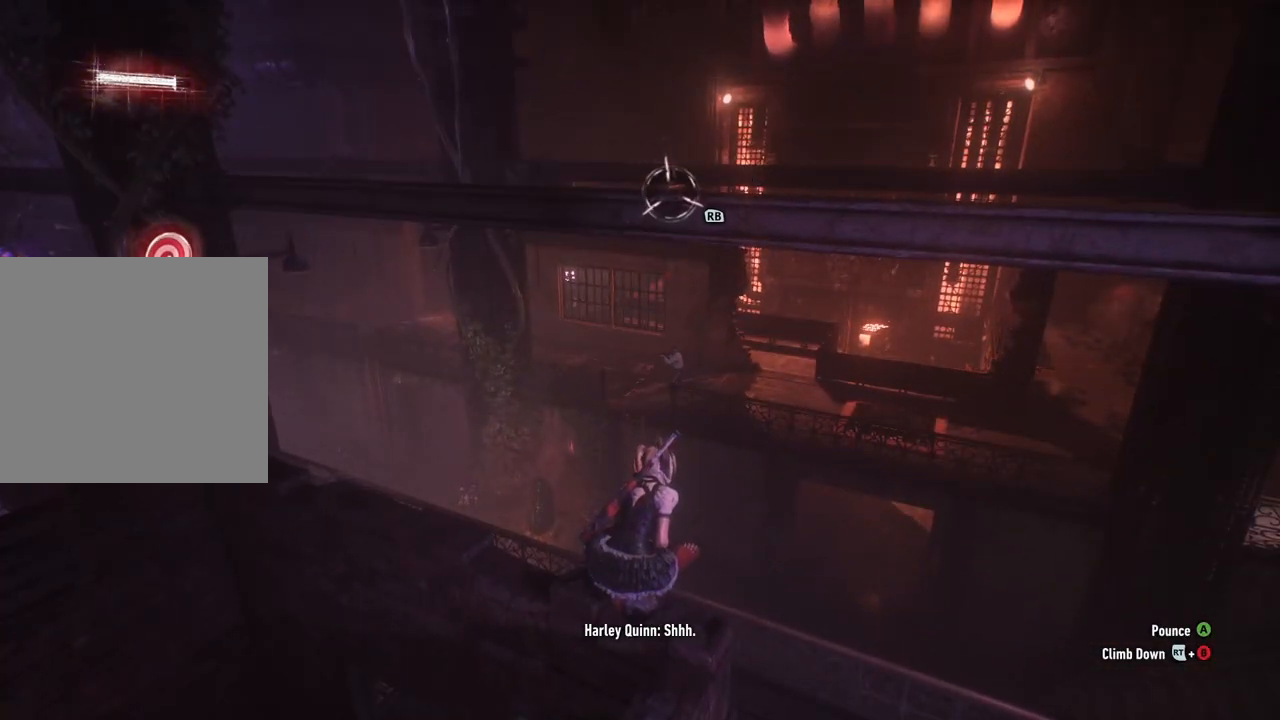
{"buttons": ["R1"], "left_stick": "center", "right_stick": "center", "events": [[483, "R1", "down"]]}
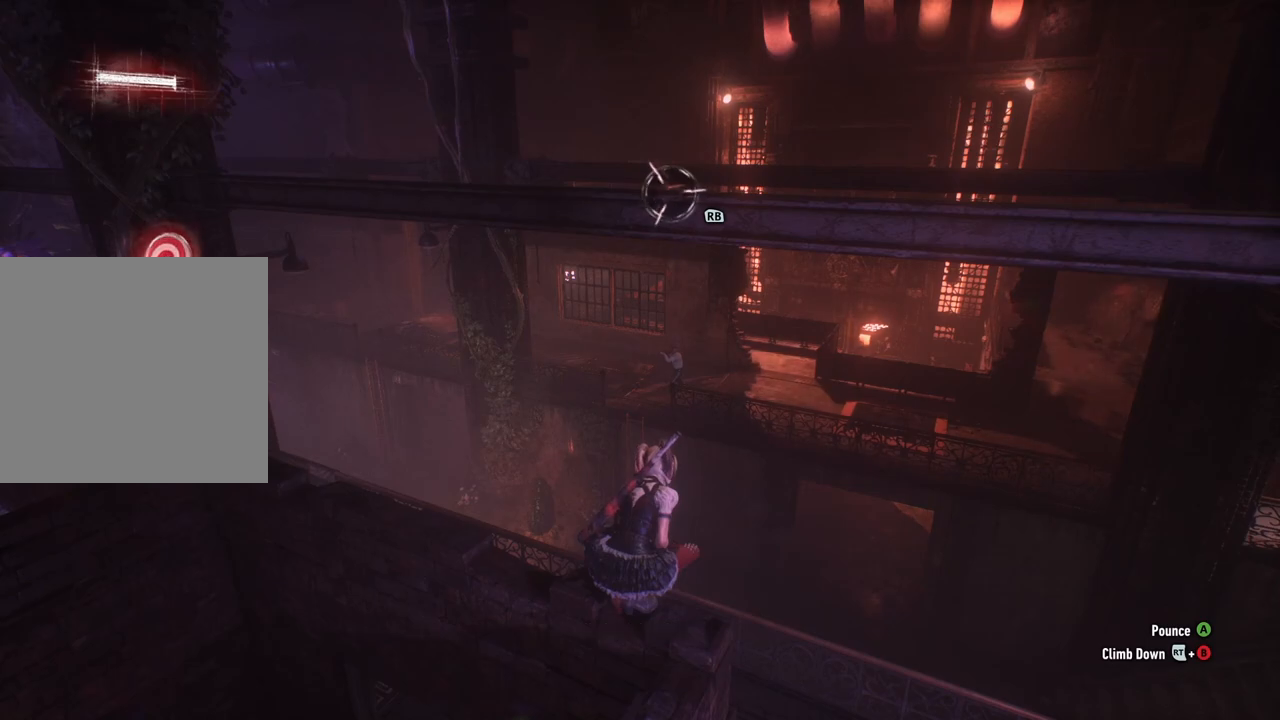
{"buttons": [], "left_stick": "center", "right_stick": "center", "events": [[133, "R1", "up"]]}
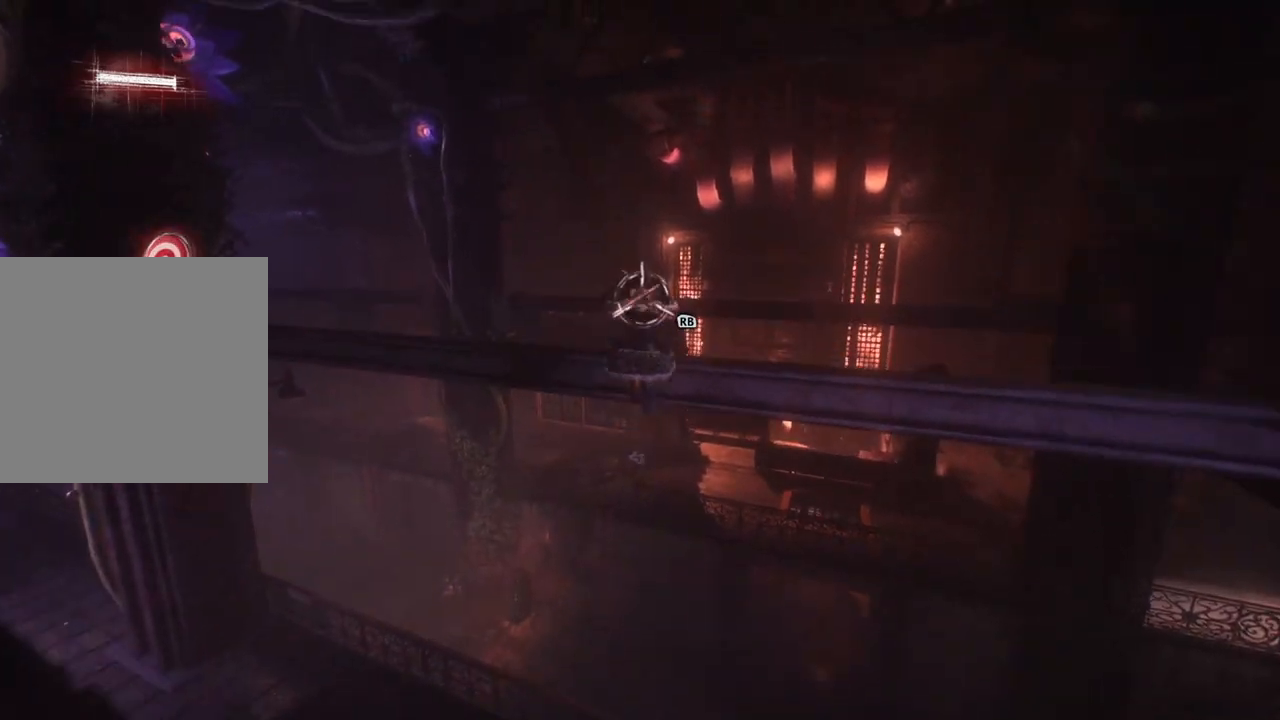
{"buttons": [], "left_stick": "center", "right_stick": "down", "events": [[233, "right_stick", "down"]]}
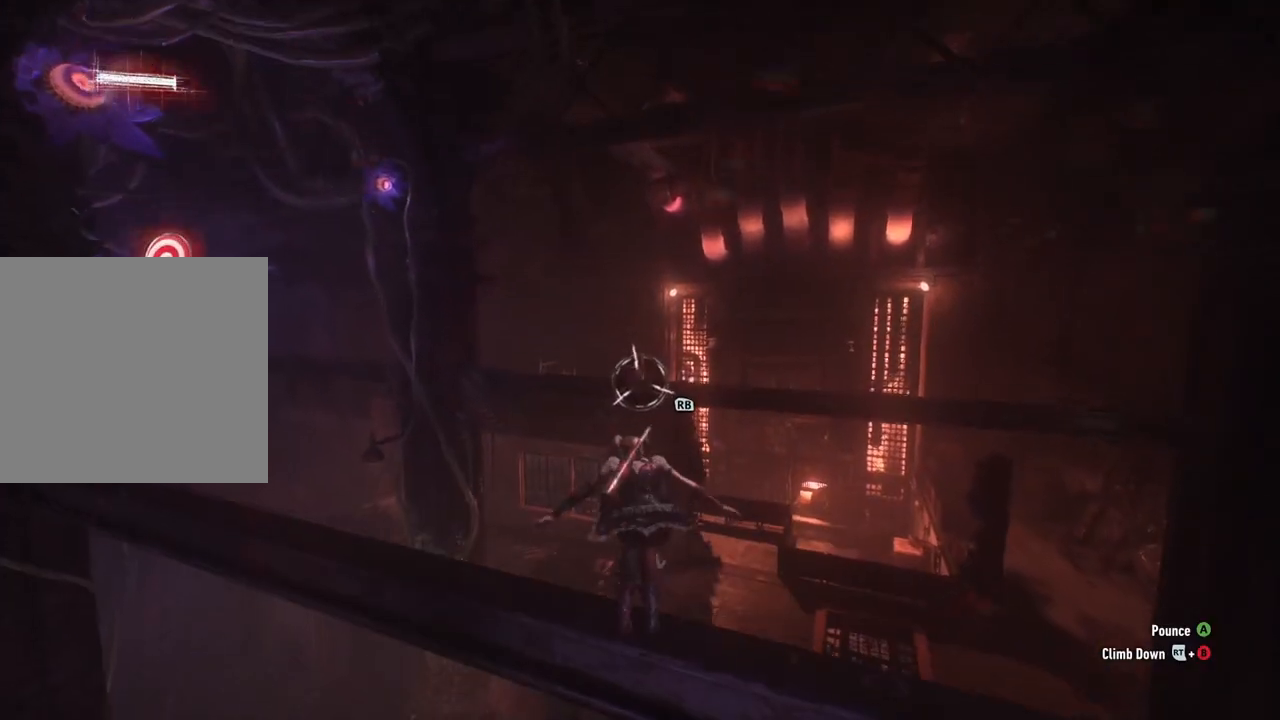
{"buttons": [], "left_stick": "center", "right_stick": "center", "events": [[400, "right_stick", "center"]]}
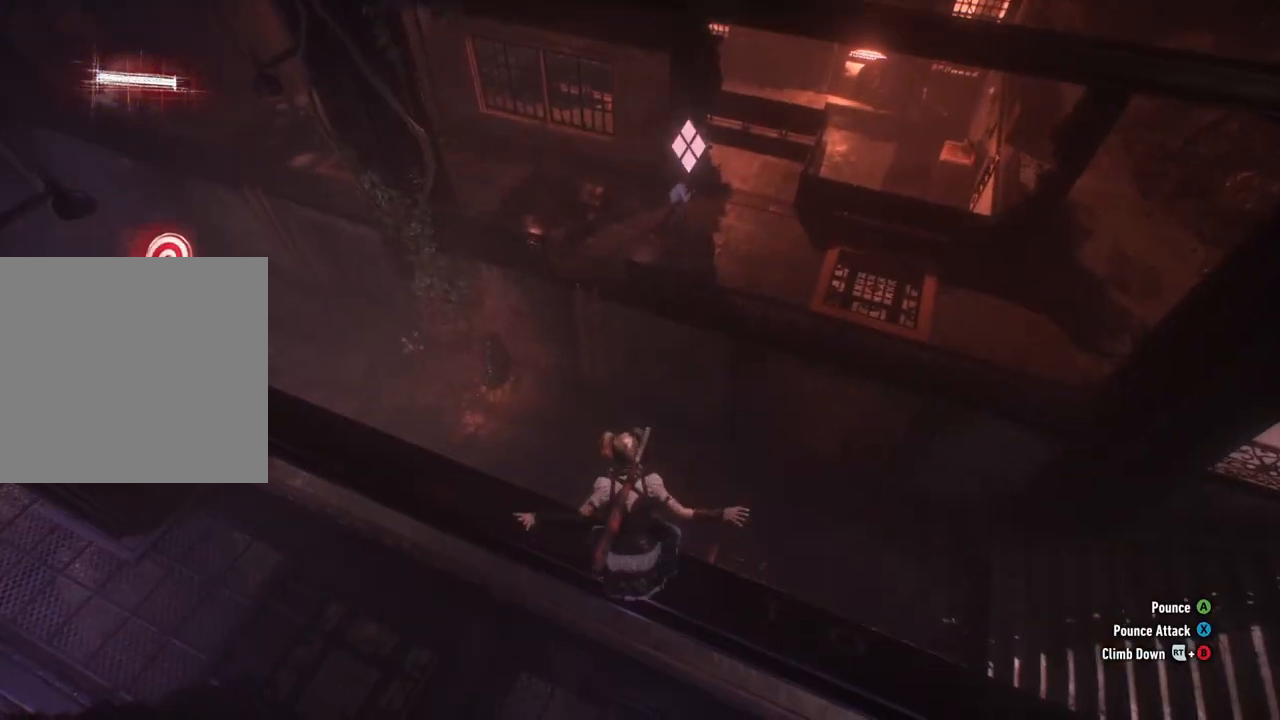
{"buttons": [], "left_stick": "center", "right_stick": "up", "events": [[267, "right_stick", "up"]]}
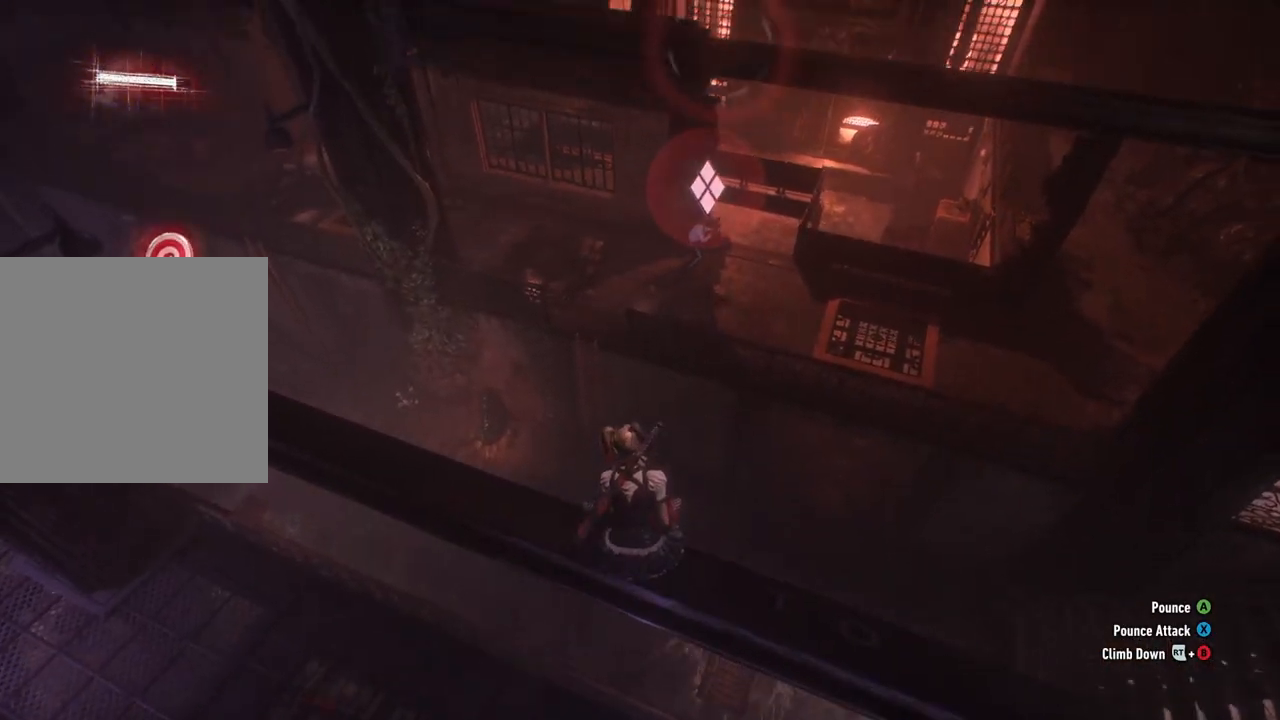
{"buttons": [], "left_stick": "center", "right_stick": "center", "events": [[217, "R1", "down"], [217, "right_stick", "right"], [350, "R1", "up"], [400, "right_stick", "center"]]}
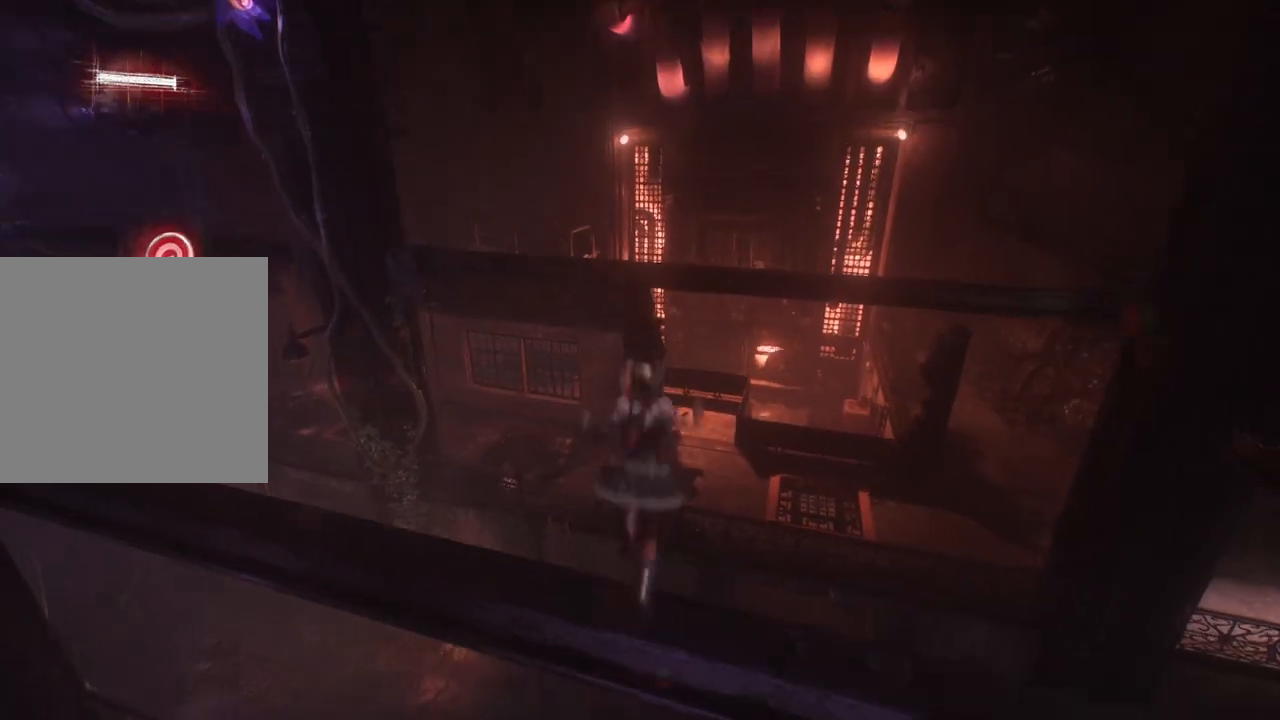
{"buttons": [], "left_stick": "center", "right_stick": "center", "events": []}
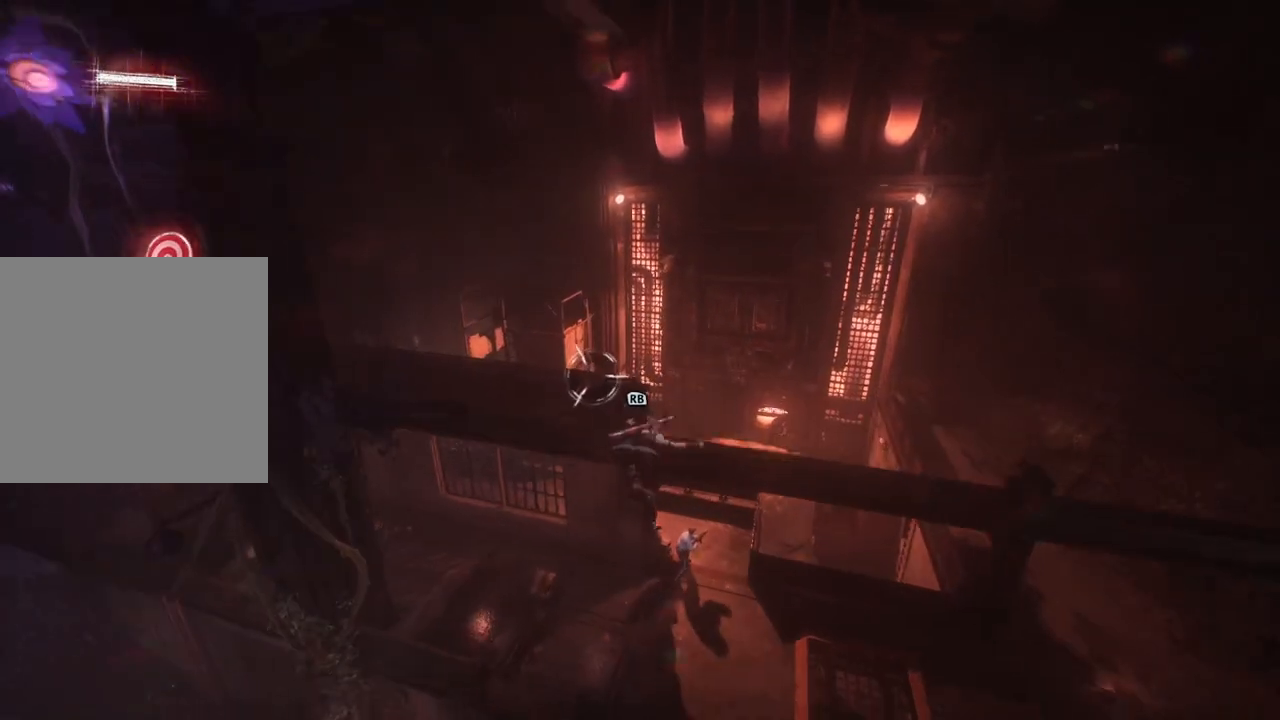
{"buttons": [], "left_stick": "center", "right_stick": "down-right", "events": [[167, "right_stick", "down-right"], [250, "DPAD_UP", "down"], [350, "DPAD_UP", "up"]]}
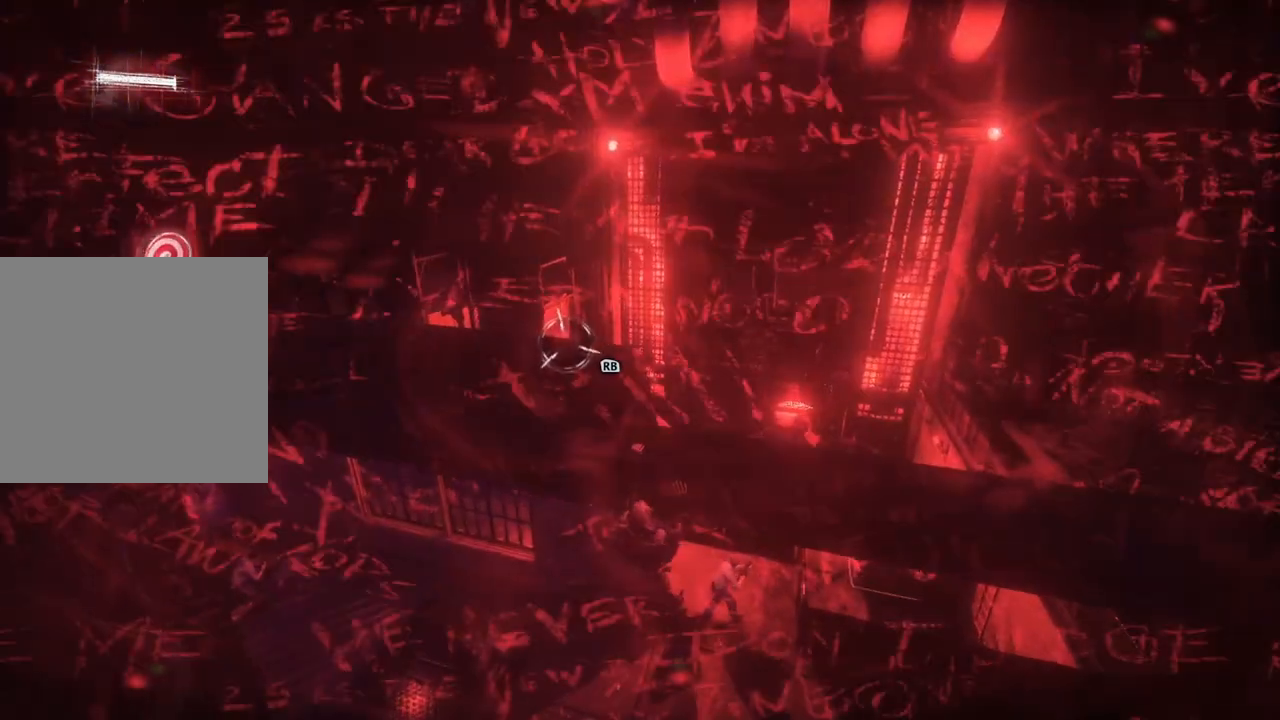
{"buttons": [], "left_stick": "up", "right_stick": "down-right", "events": [[283, "left_stick", "up"]]}
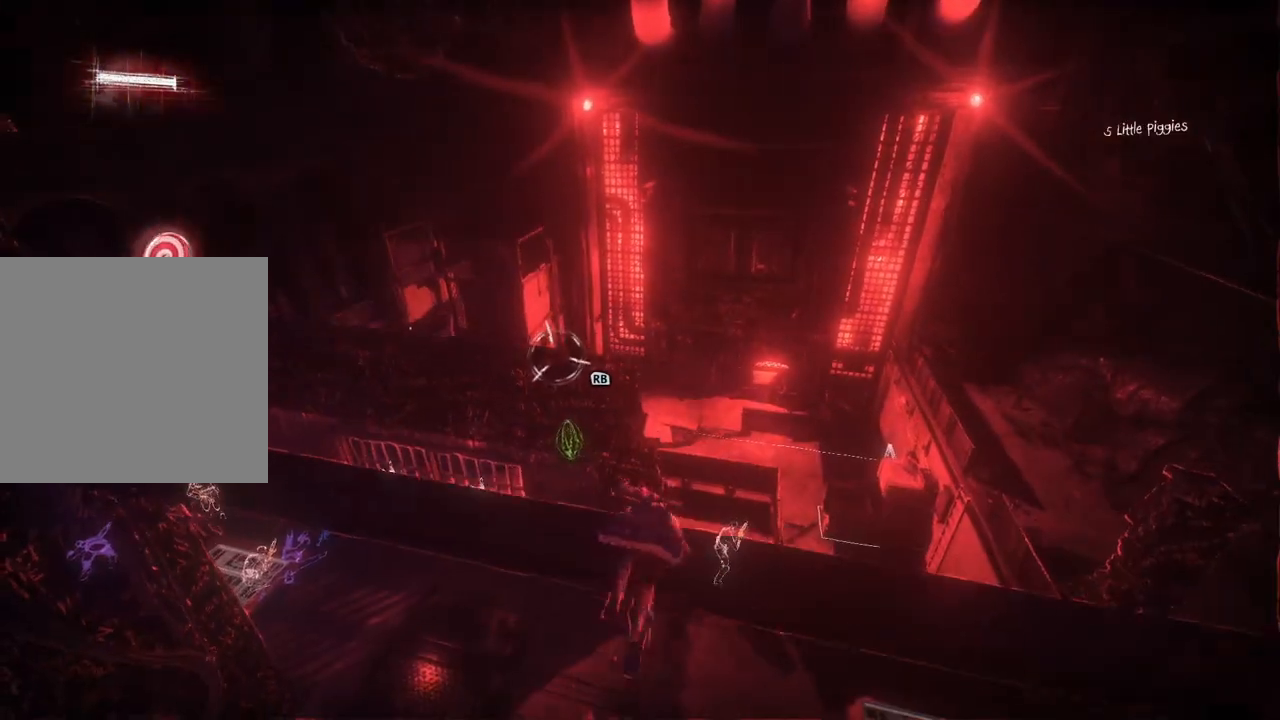
{"buttons": [], "left_stick": "center", "right_stick": "center", "events": [[100, "right_stick", "down"], [167, "left_stick", "center"], [200, "right_stick", "down-left"], [367, "right_stick", "center"]]}
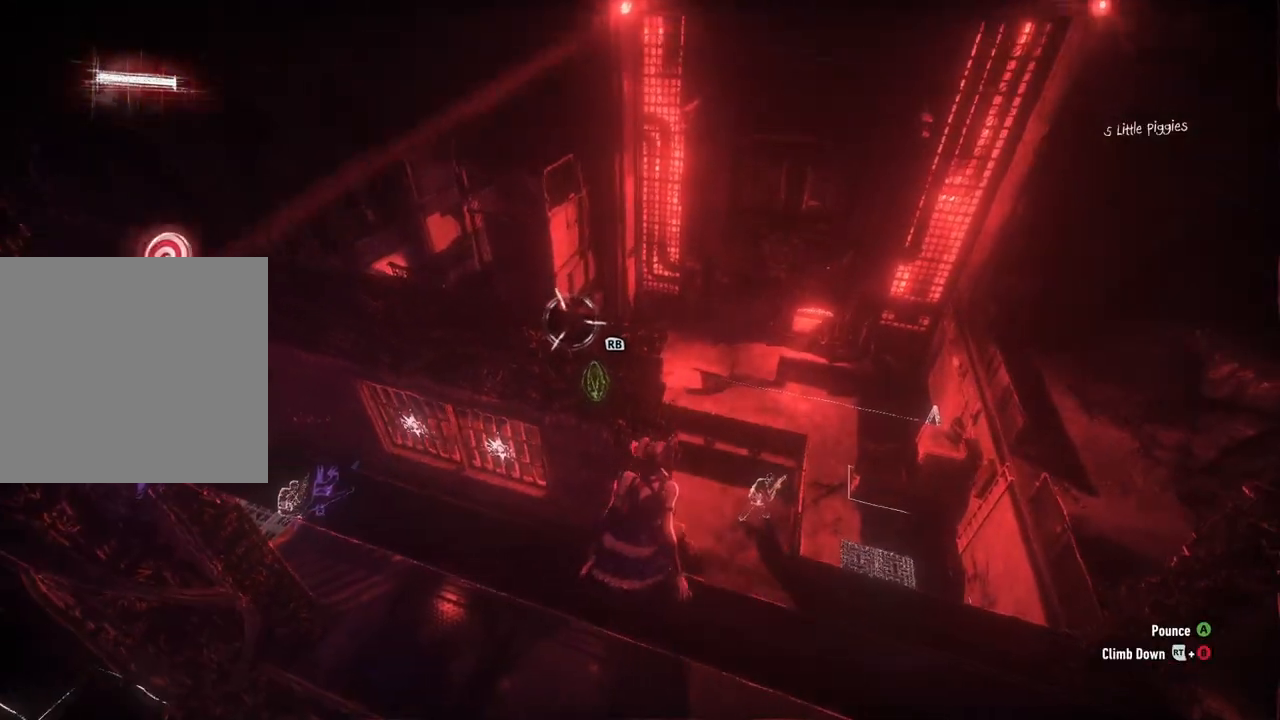
{"buttons": [], "left_stick": "center", "right_stick": "center", "events": [[333, "R1", "down"], [467, "R1", "up"]]}
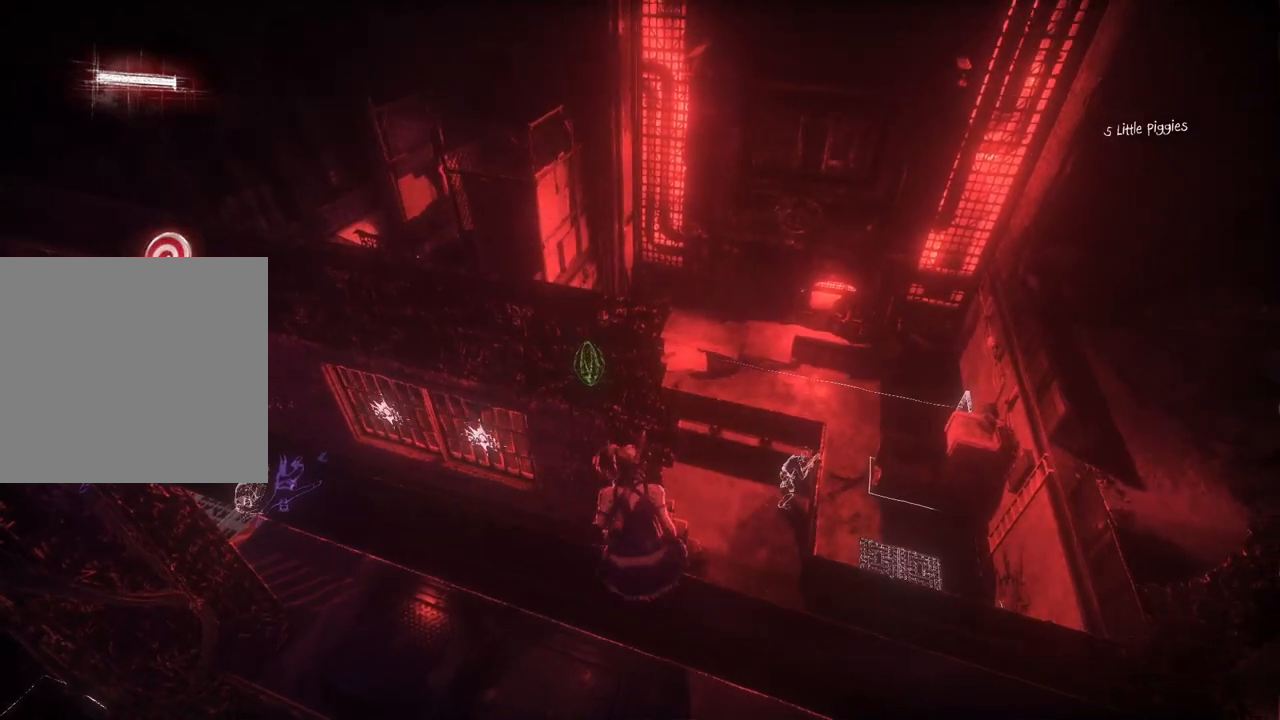
{"buttons": [], "left_stick": "center", "right_stick": "down", "events": [[367, "right_stick", "down"]]}
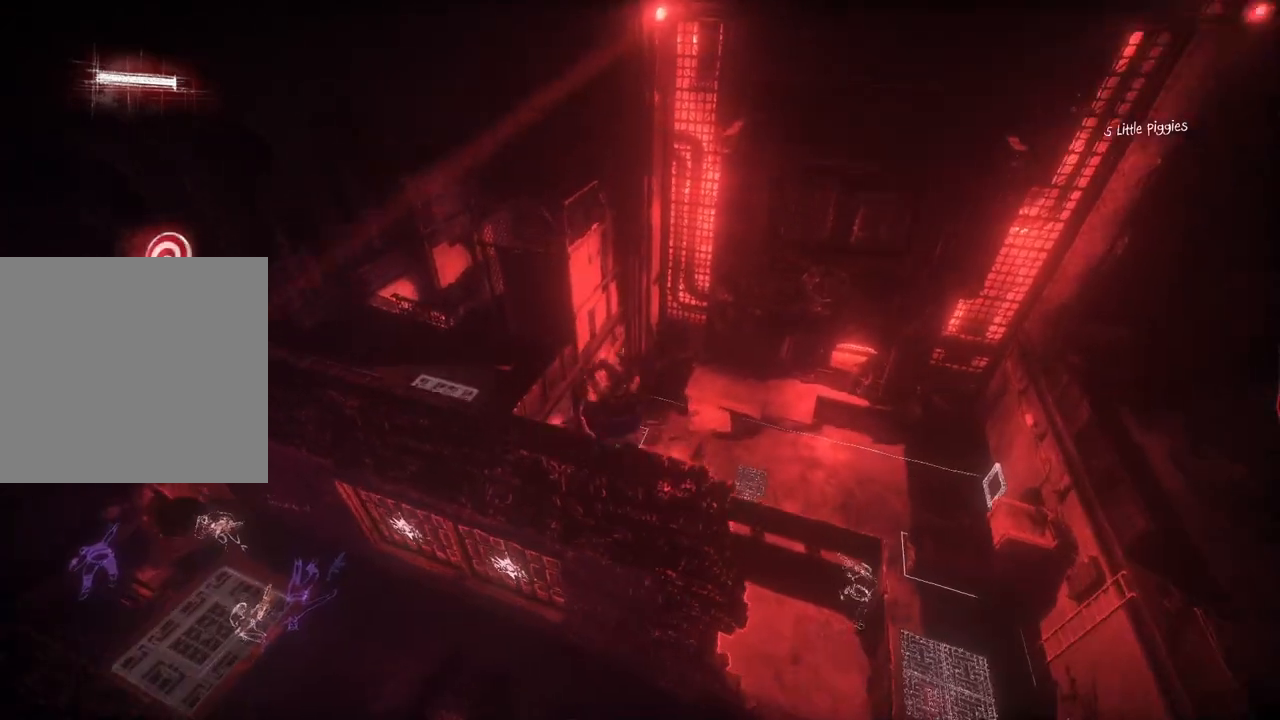
{"buttons": [], "left_stick": "center", "right_stick": "center", "events": [[233, "right_stick", "down-left"], [450, "right_stick", "center"]]}
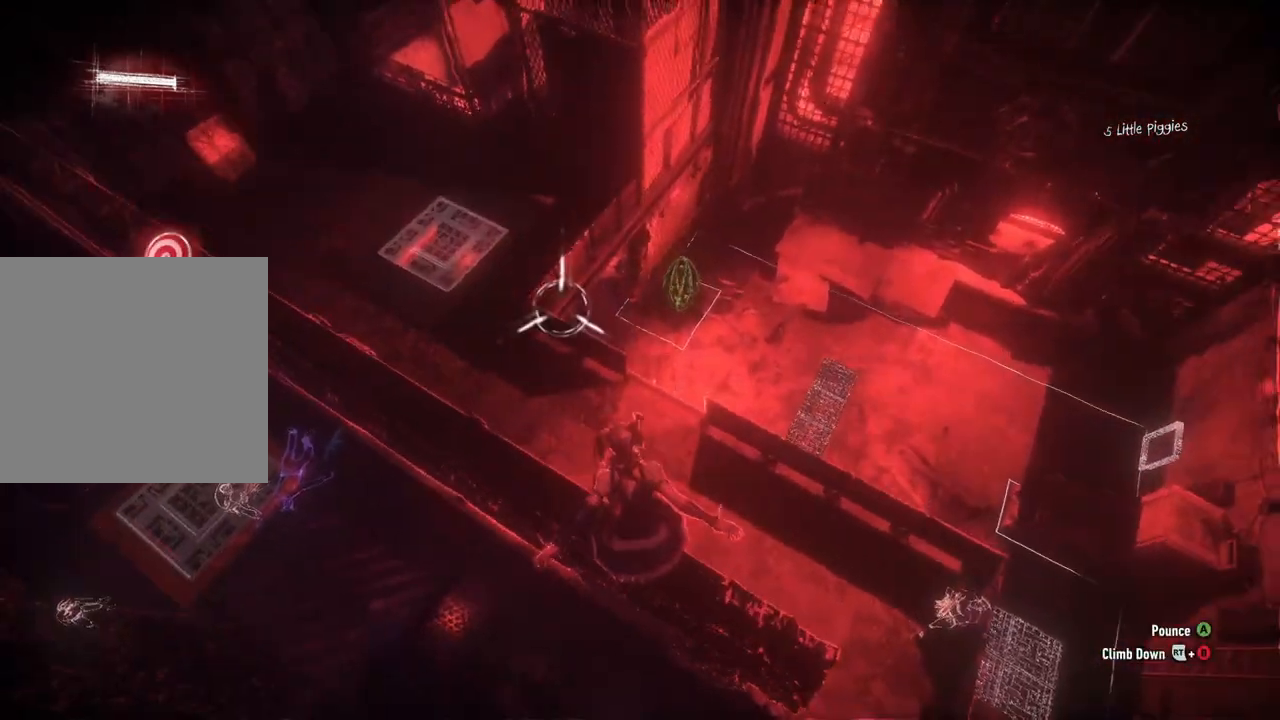
{"buttons": [], "left_stick": "center", "right_stick": "center", "events": [[50, "right_stick", "right"], [350, "right_stick", "center"]]}
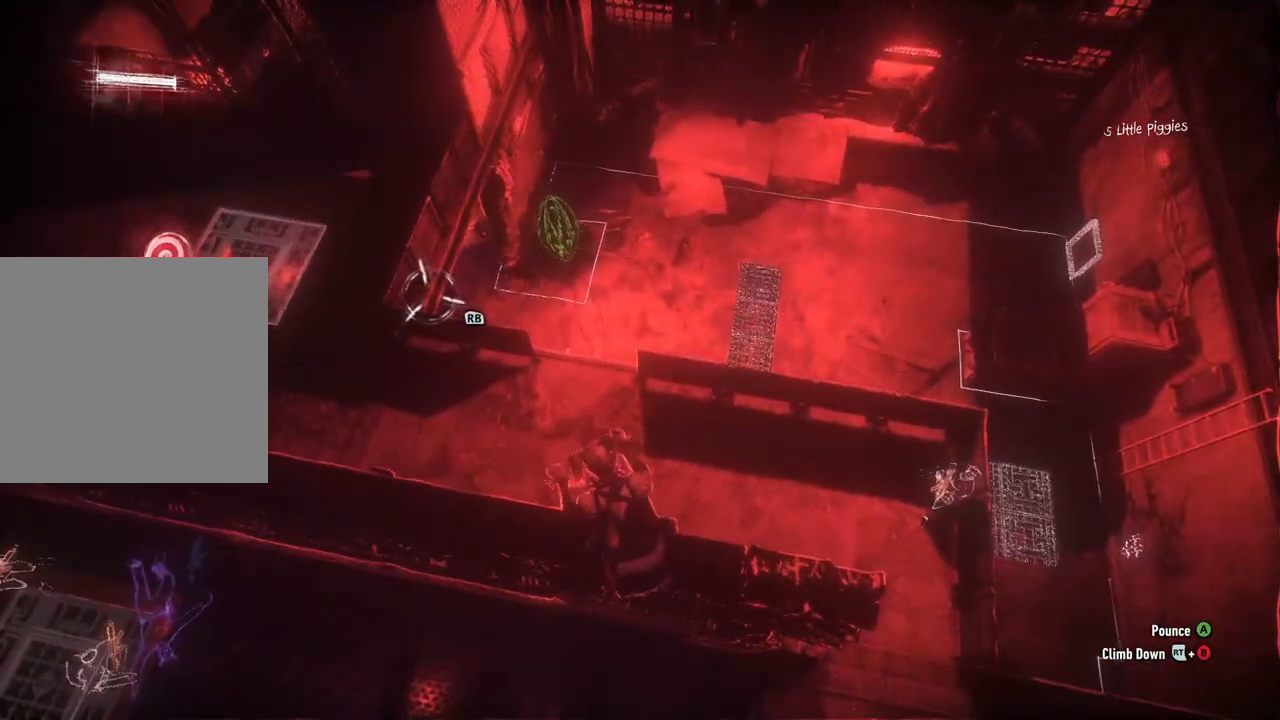
{"buttons": [], "left_stick": "center", "right_stick": "right", "events": [[50, "right_stick", "left"], [300, "right_stick", "center"], [500, "right_stick", "right"]]}
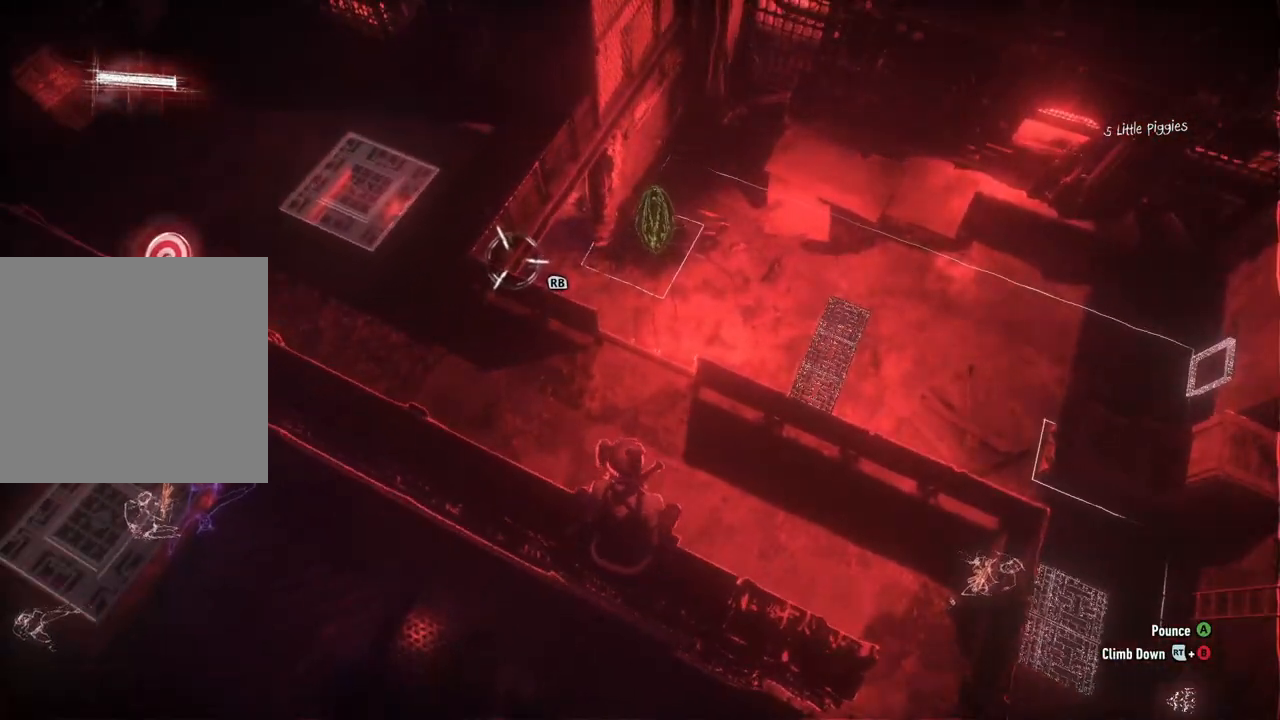
{"buttons": [], "left_stick": "center", "right_stick": "up-right", "events": [[383, "right_stick", "up-right"]]}
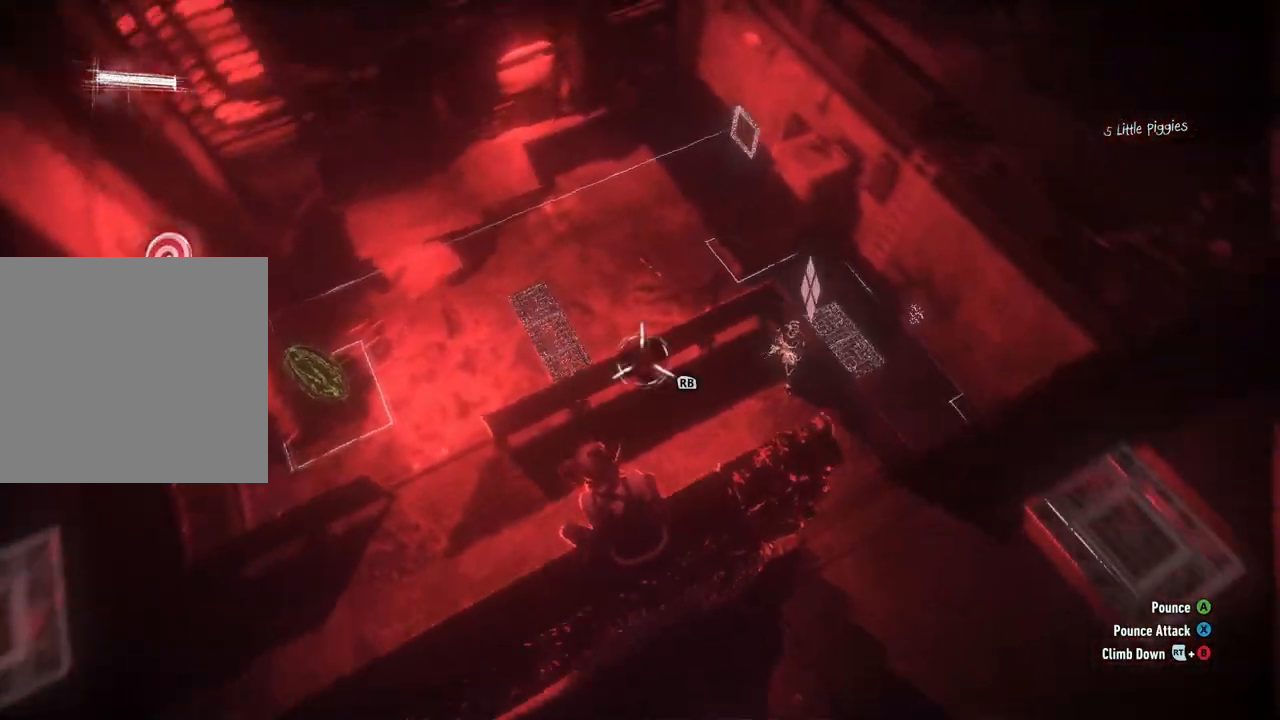
{"buttons": [], "left_stick": "center", "right_stick": "center", "events": [[83, "right_stick", "center"]]}
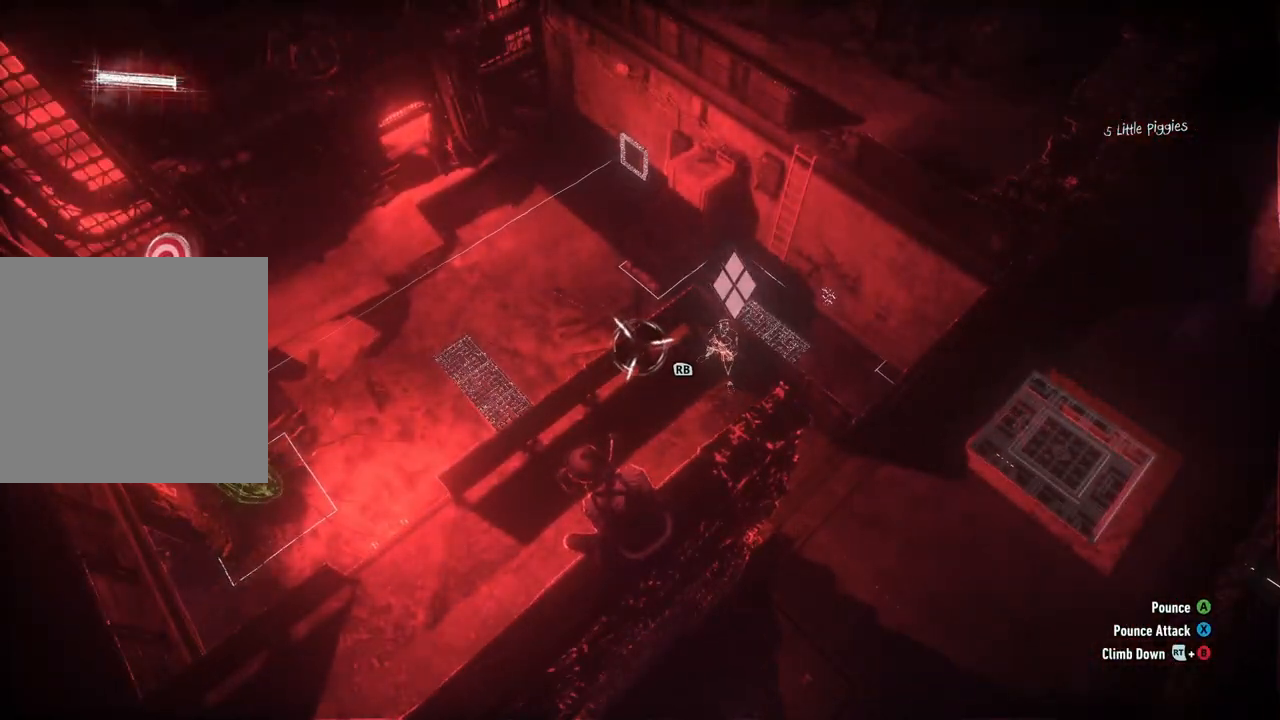
{"buttons": [], "left_stick": "center", "right_stick": "center", "events": [[150, "DPAD_UP", "down"], [317, "DPAD_UP", "up"]]}
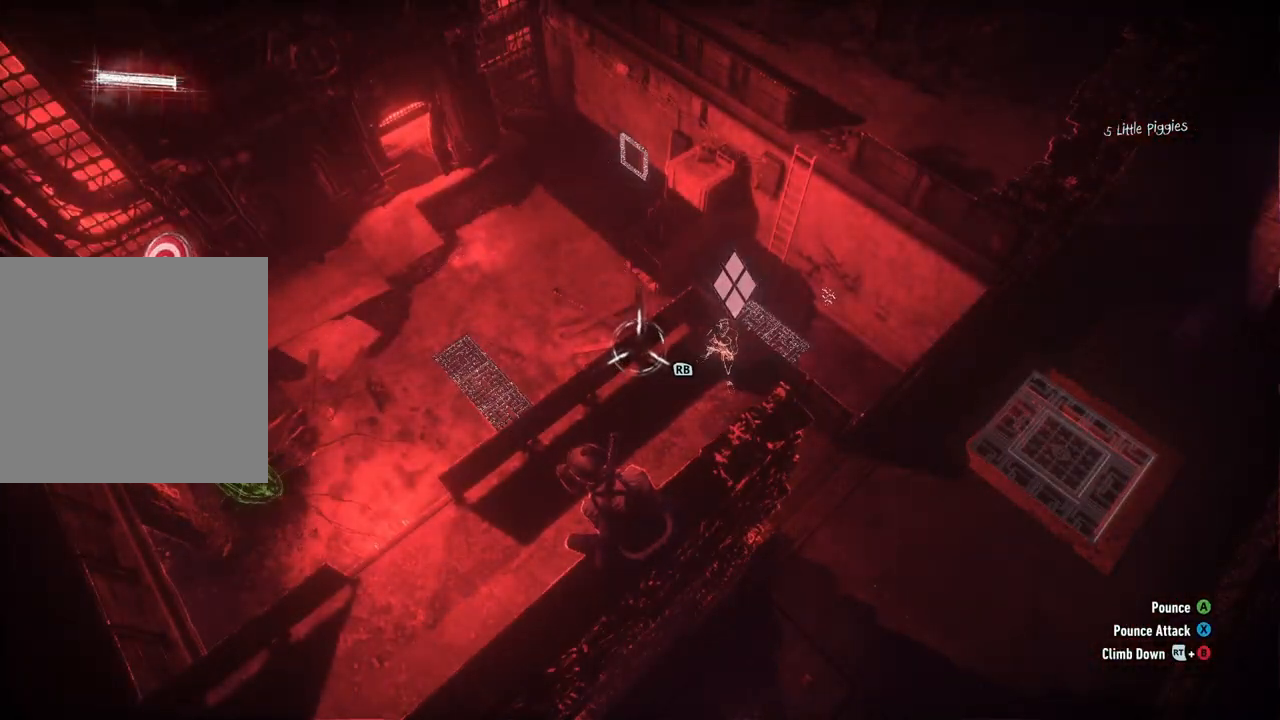
{"buttons": [], "left_stick": "center", "right_stick": "center", "events": []}
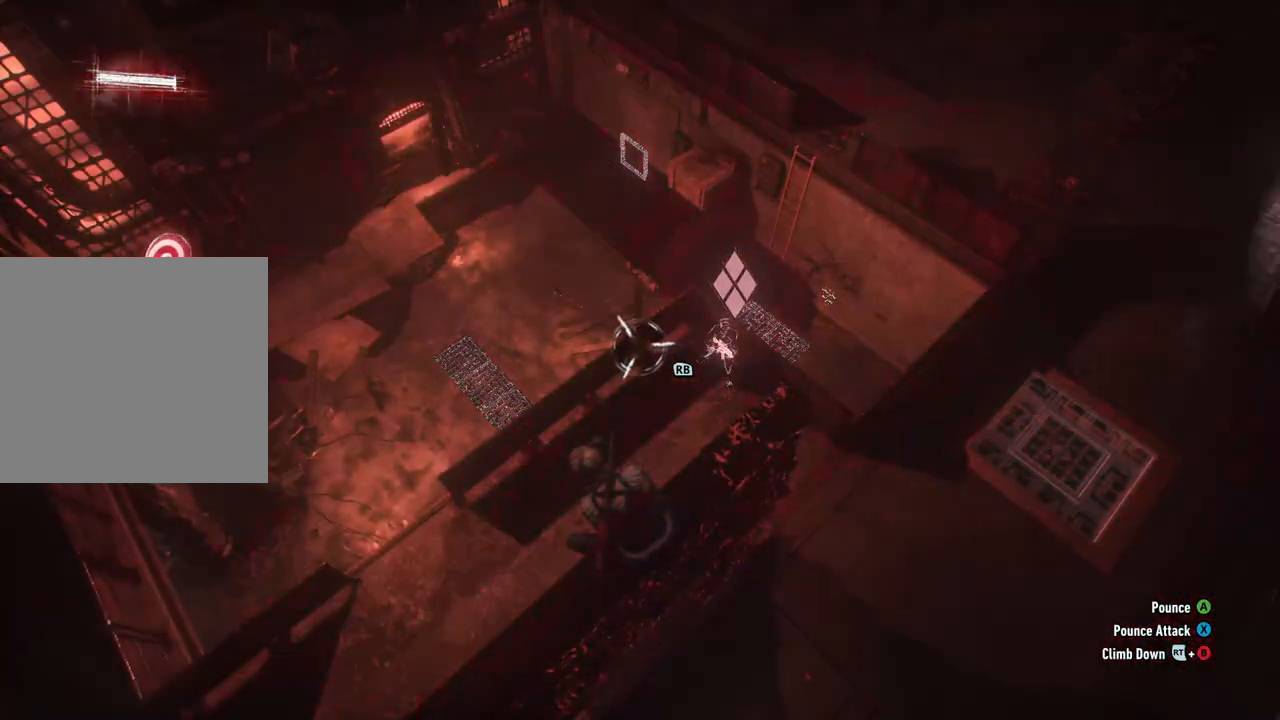
{"buttons": [], "left_stick": "center", "right_stick": "center", "events": []}
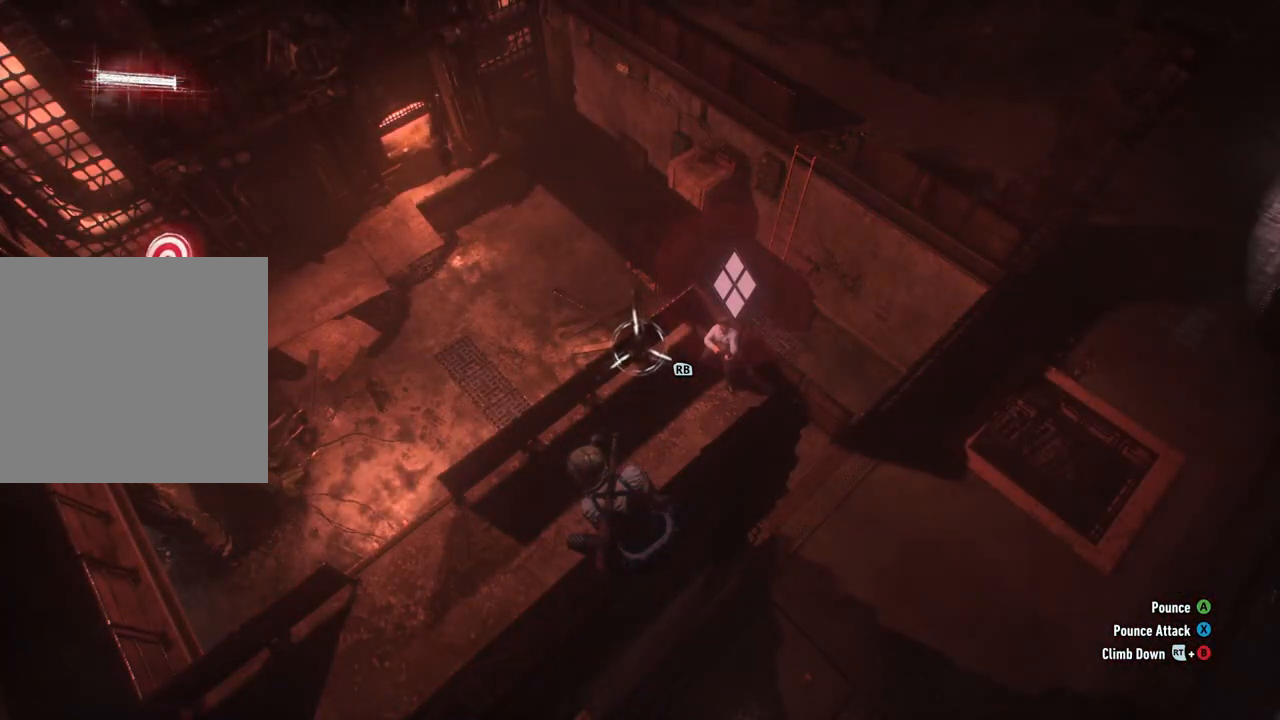
{"buttons": [], "left_stick": "center", "right_stick": "center", "events": [[100, "X", "down"], [267, "X", "up"]]}
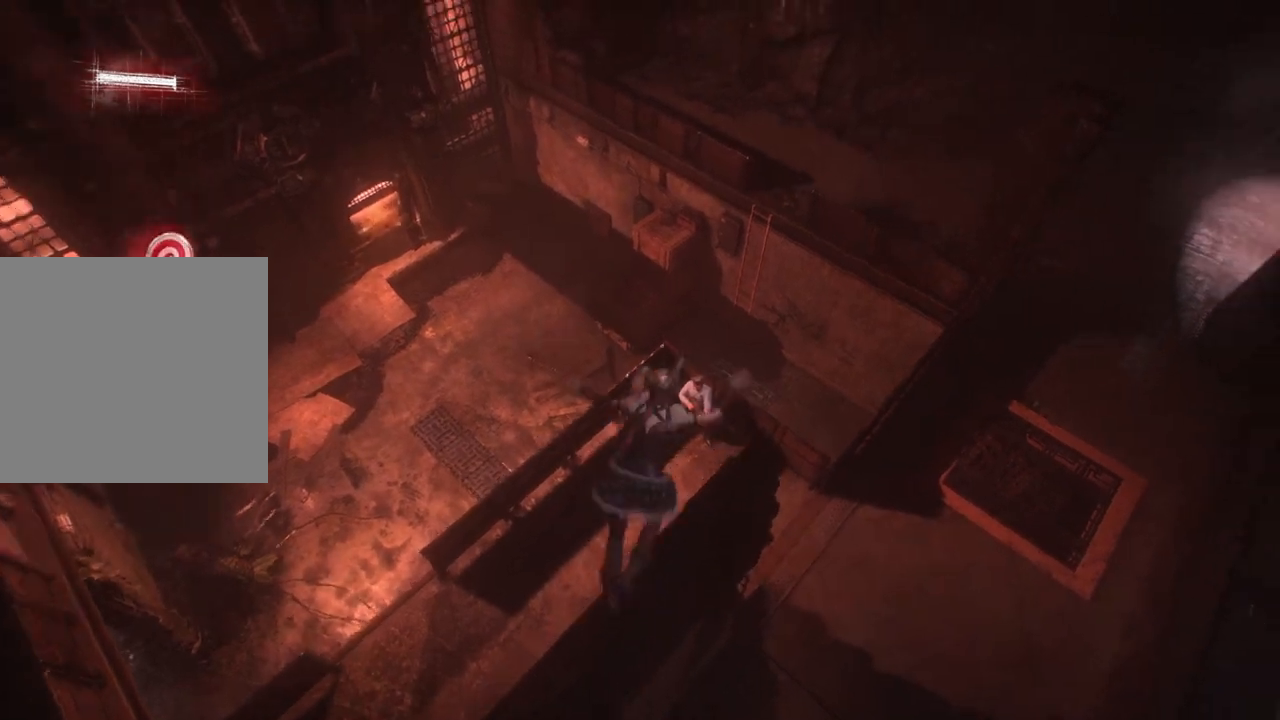
{"buttons": [], "left_stick": "center", "right_stick": "center", "events": []}
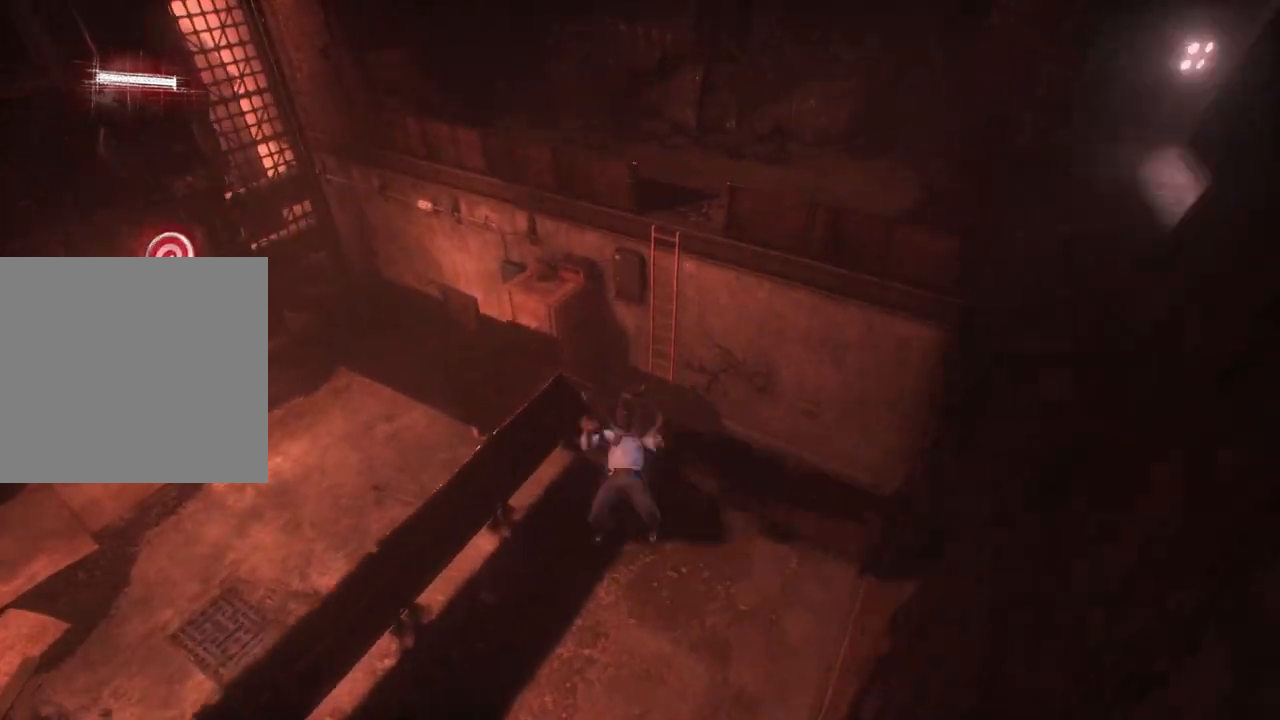
{"buttons": [], "left_stick": "center", "right_stick": "left", "events": [[50, "right_stick", "left"]]}
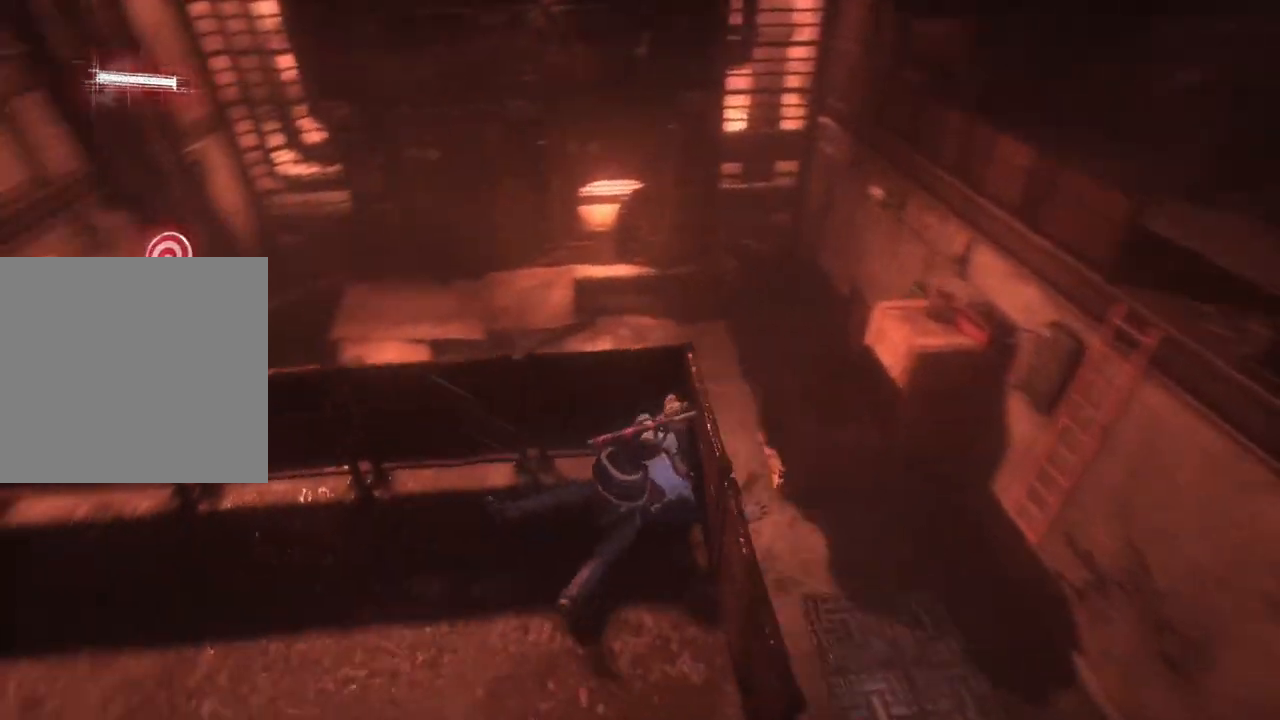
{"buttons": [], "left_stick": "center", "right_stick": "center", "events": [[167, "L1", "down"], [250, "right_stick", "center"], [317, "L1", "up"]]}
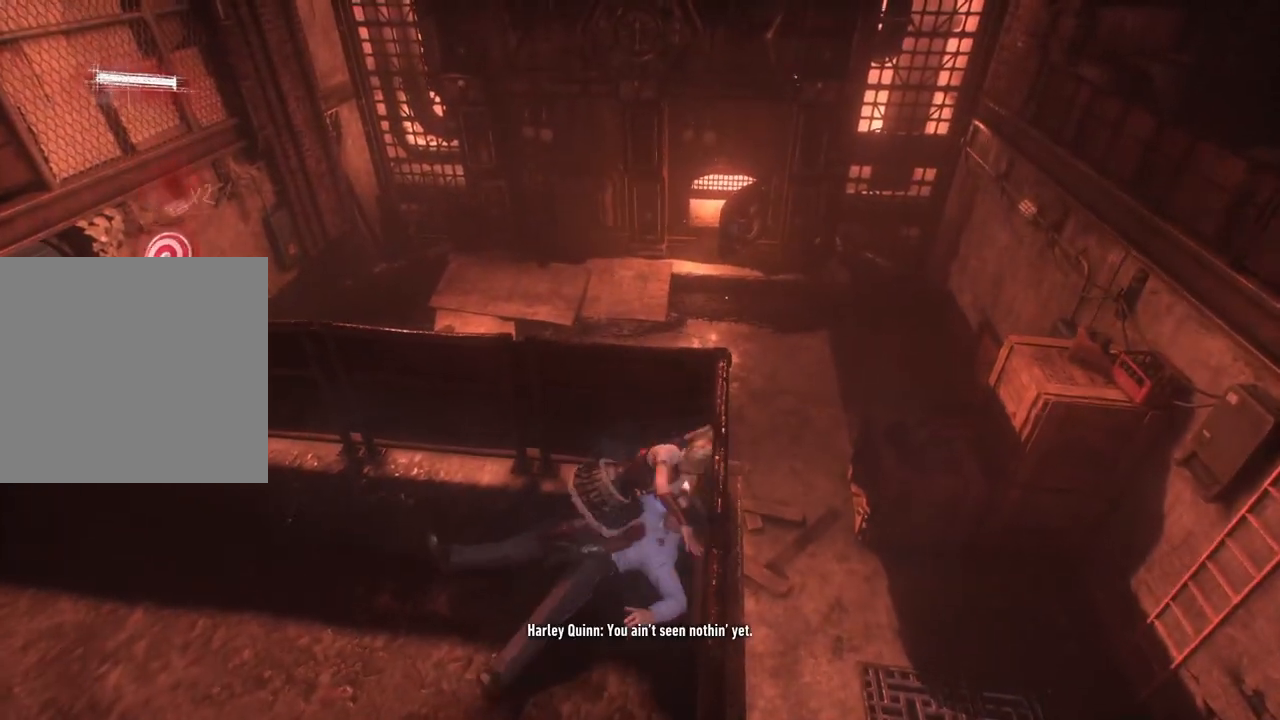
{"buttons": [], "left_stick": "center", "right_stick": "center", "events": [[233, "L1", "down"], [433, "L1", "up"]]}
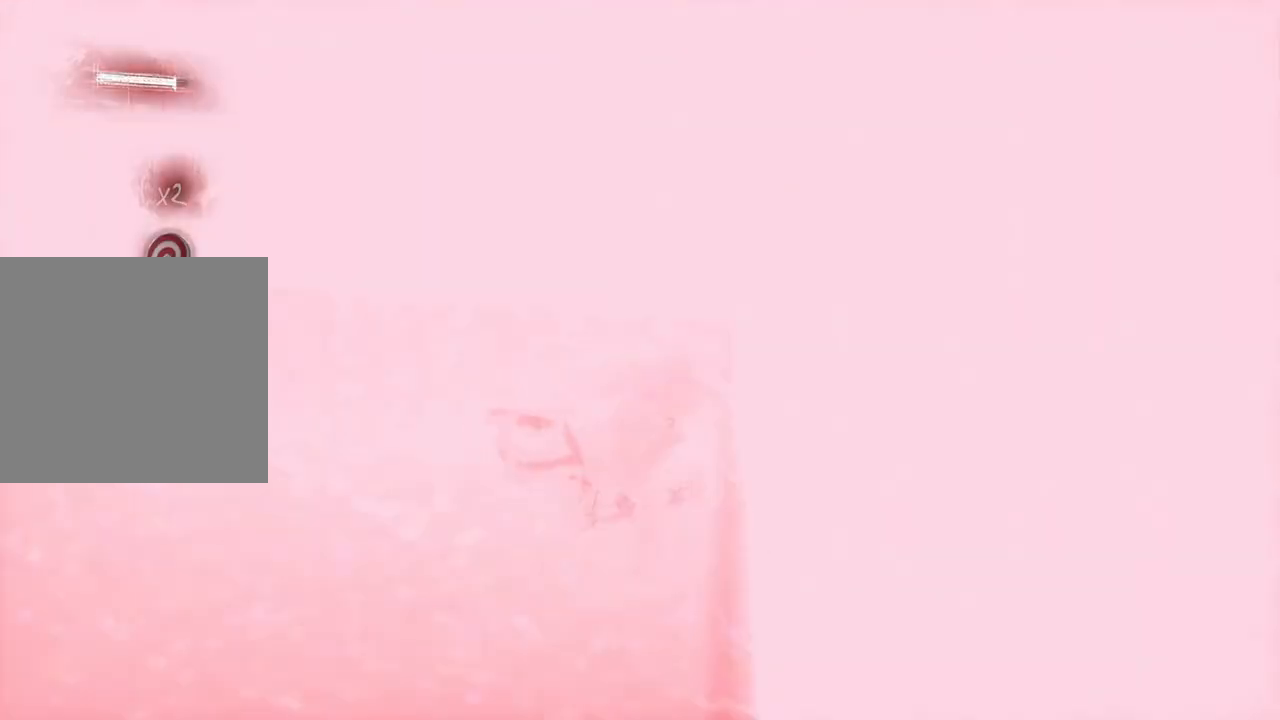
{"buttons": ["R2"], "left_stick": "center", "right_stick": "center", "events": [[467, "R2", "down"]]}